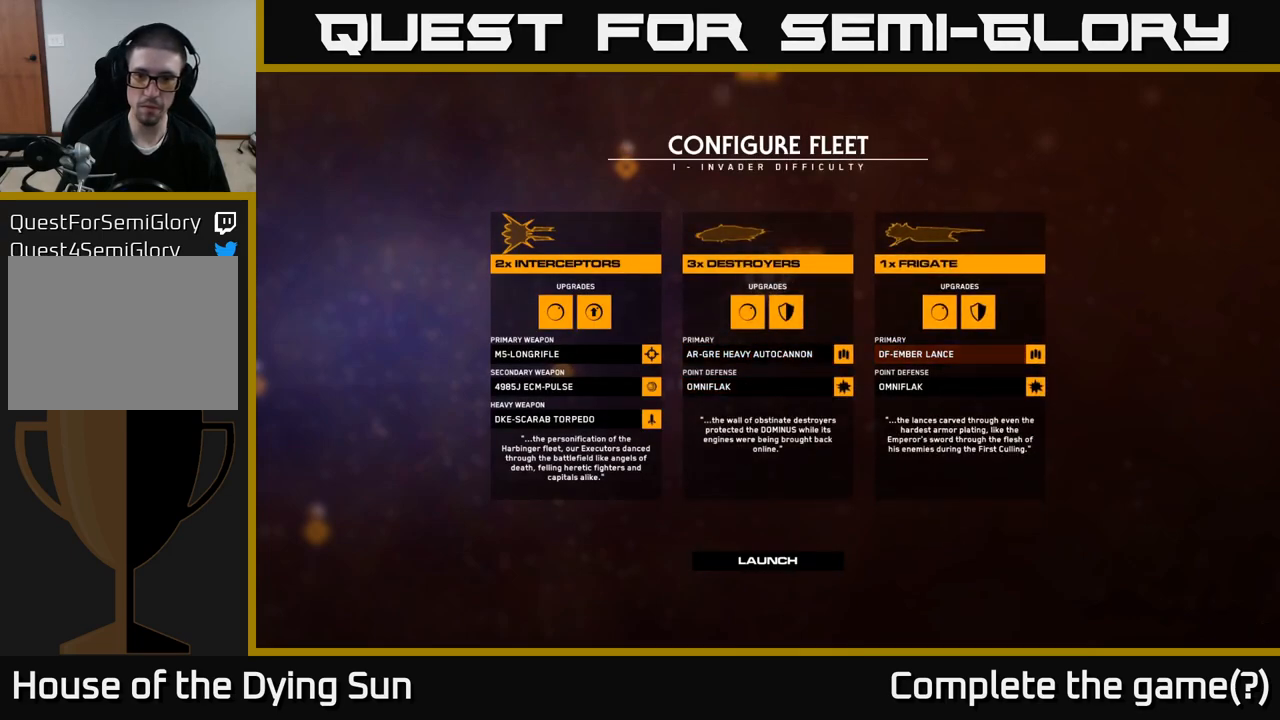
Gameplay with a controller (Xbox layout); each line is a JSON object with the inputs held at the frame after it. "events" lists button and stick changes between this image and that frame as [ms after this image, input, new state], when the widget could be followed in between.
{"buttons": [], "left_stick": "center", "right_stick": "center", "events": []}
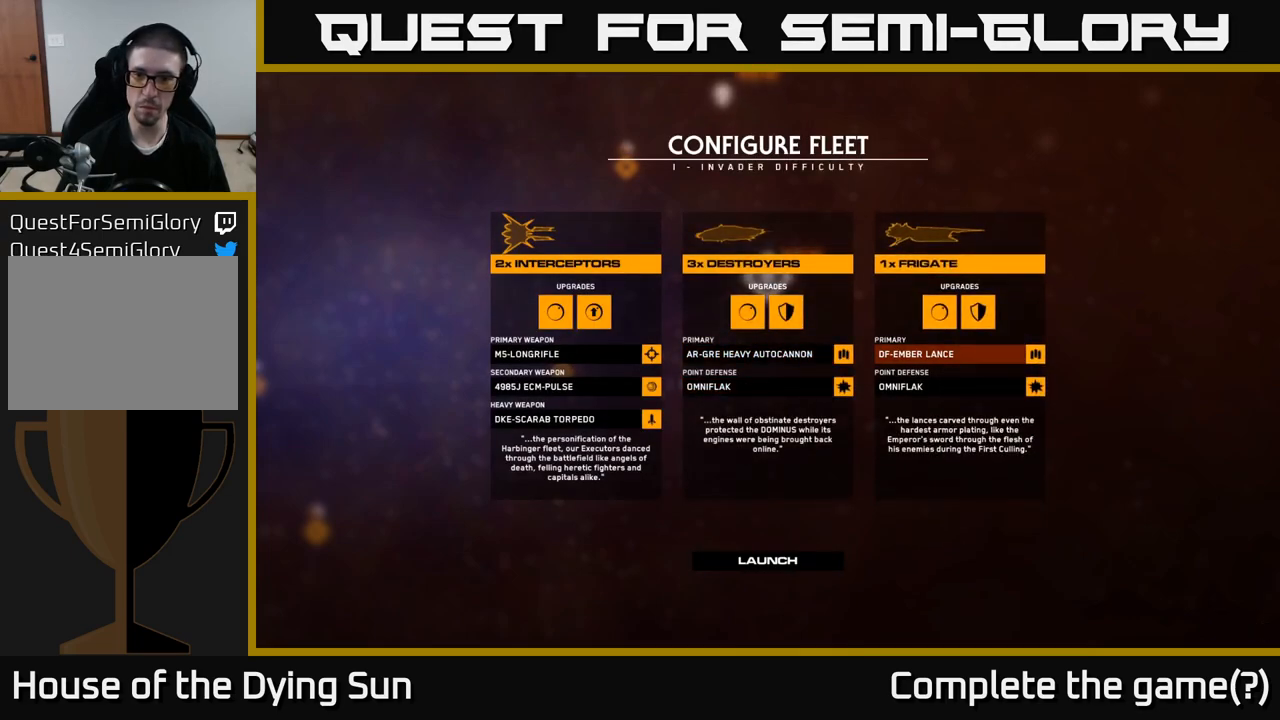
{"buttons": [], "left_stick": "center", "right_stick": "center", "events": []}
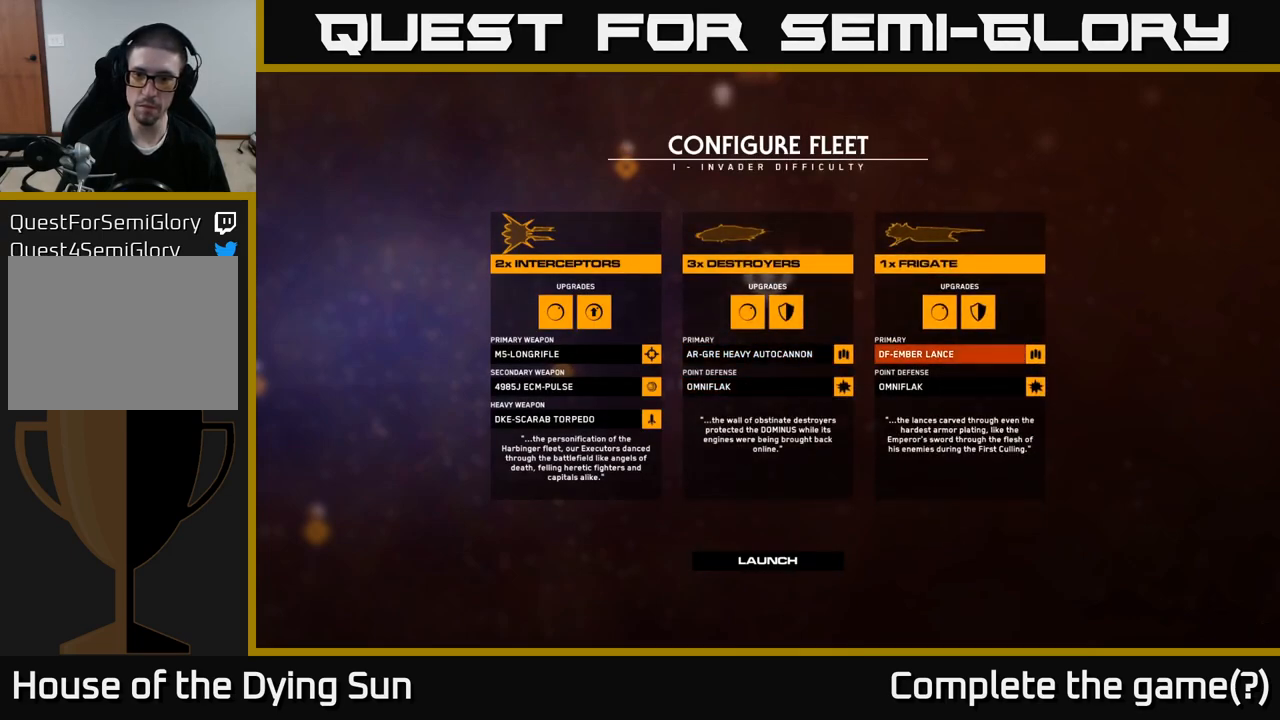
{"buttons": [], "left_stick": "center", "right_stick": "center", "events": []}
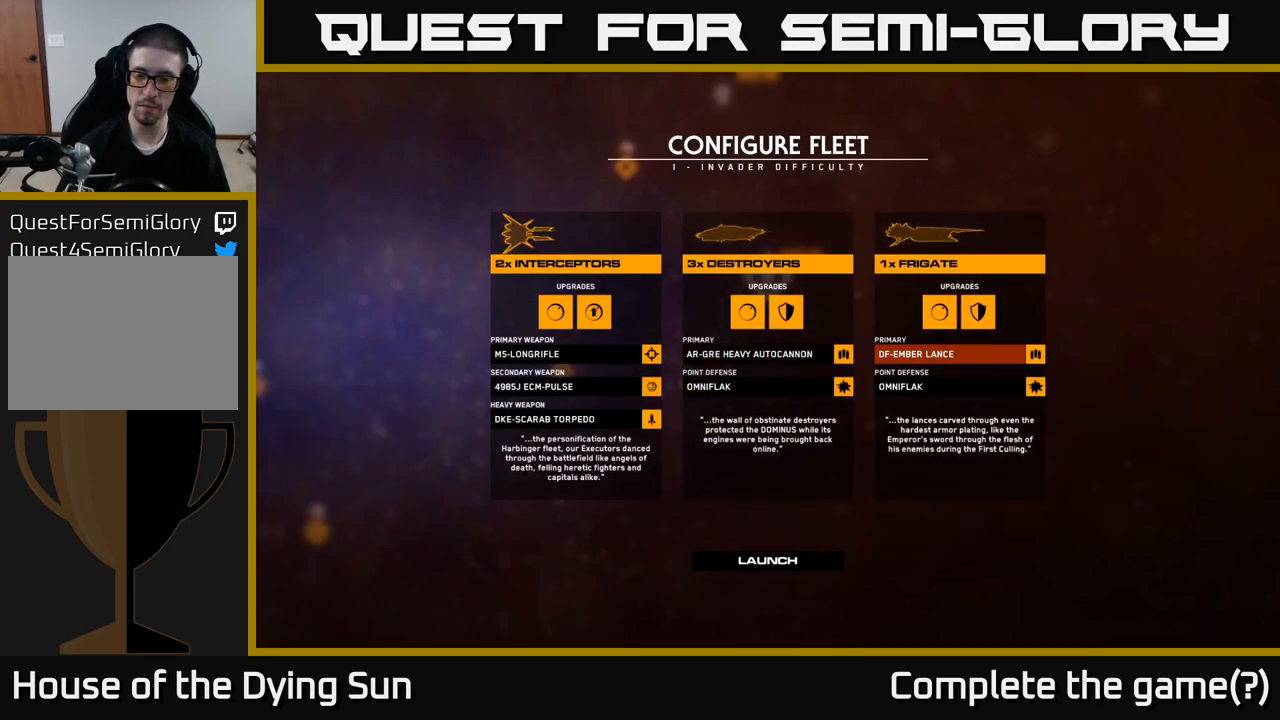
{"buttons": [], "left_stick": "center", "right_stick": "center", "events": []}
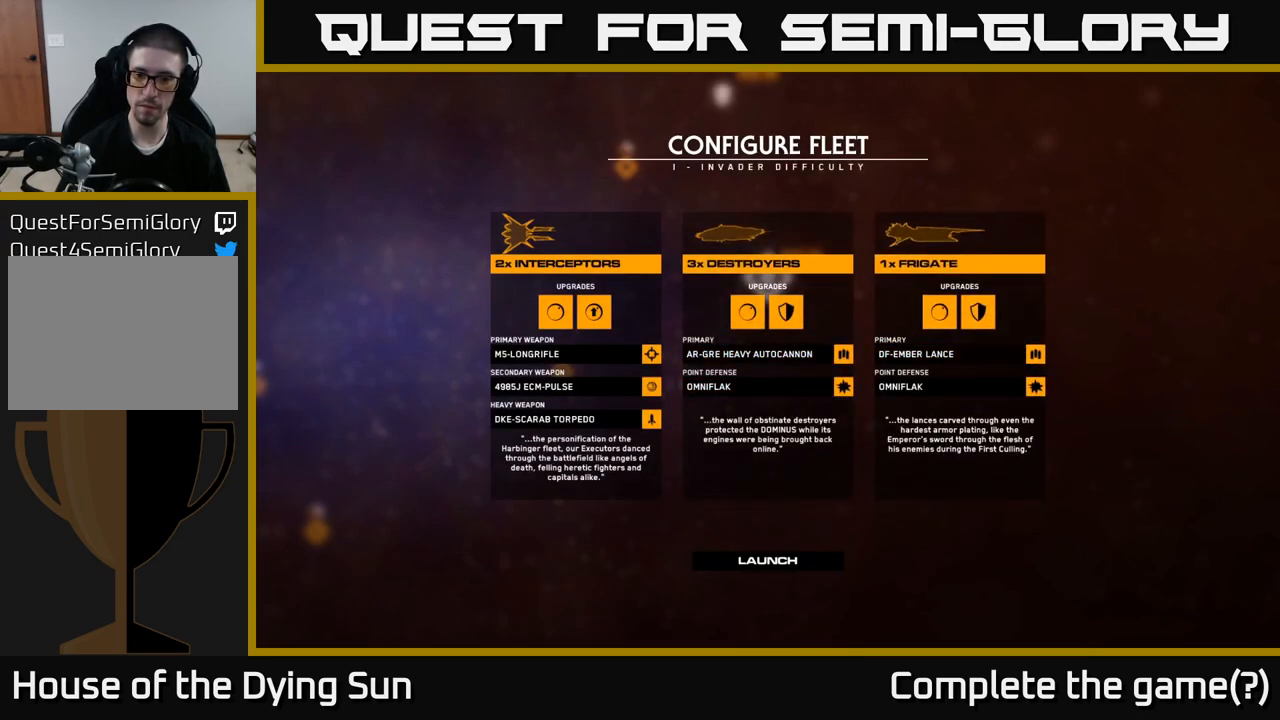
{"buttons": [], "left_stick": "center", "right_stick": "center", "events": []}
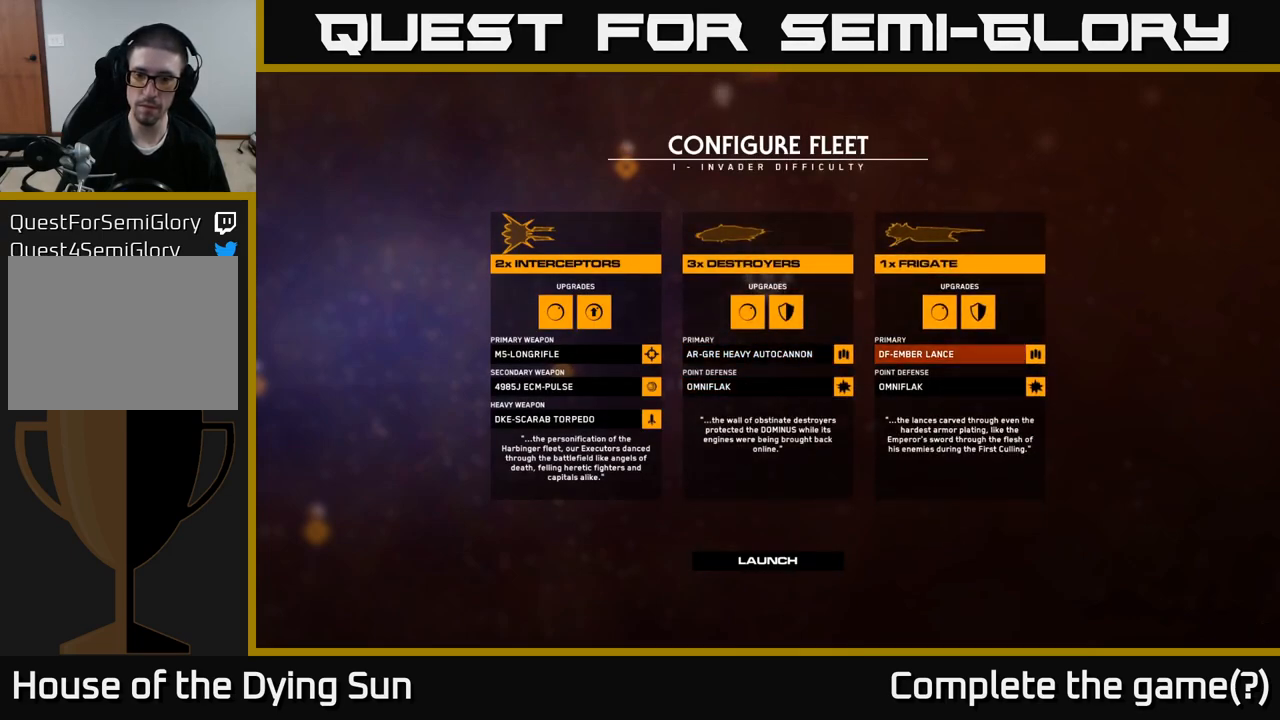
{"buttons": [], "left_stick": "center", "right_stick": "center", "events": []}
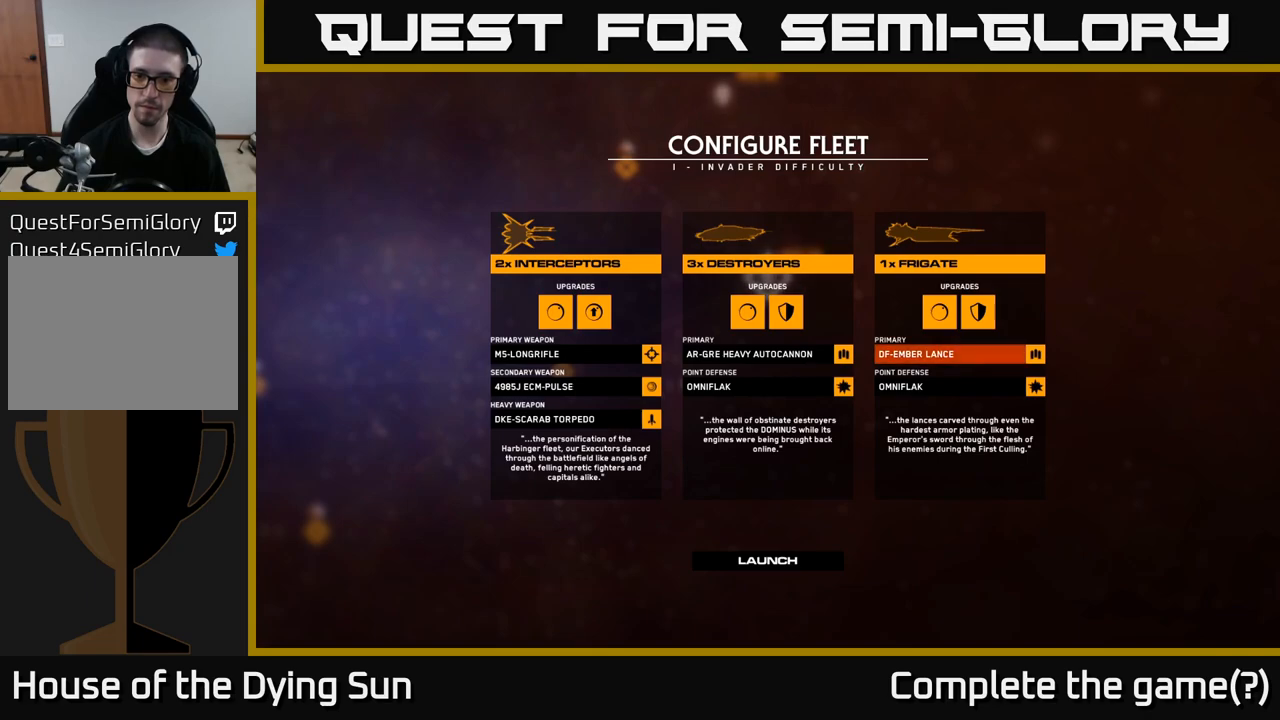
{"buttons": [], "left_stick": "center", "right_stick": "center", "events": []}
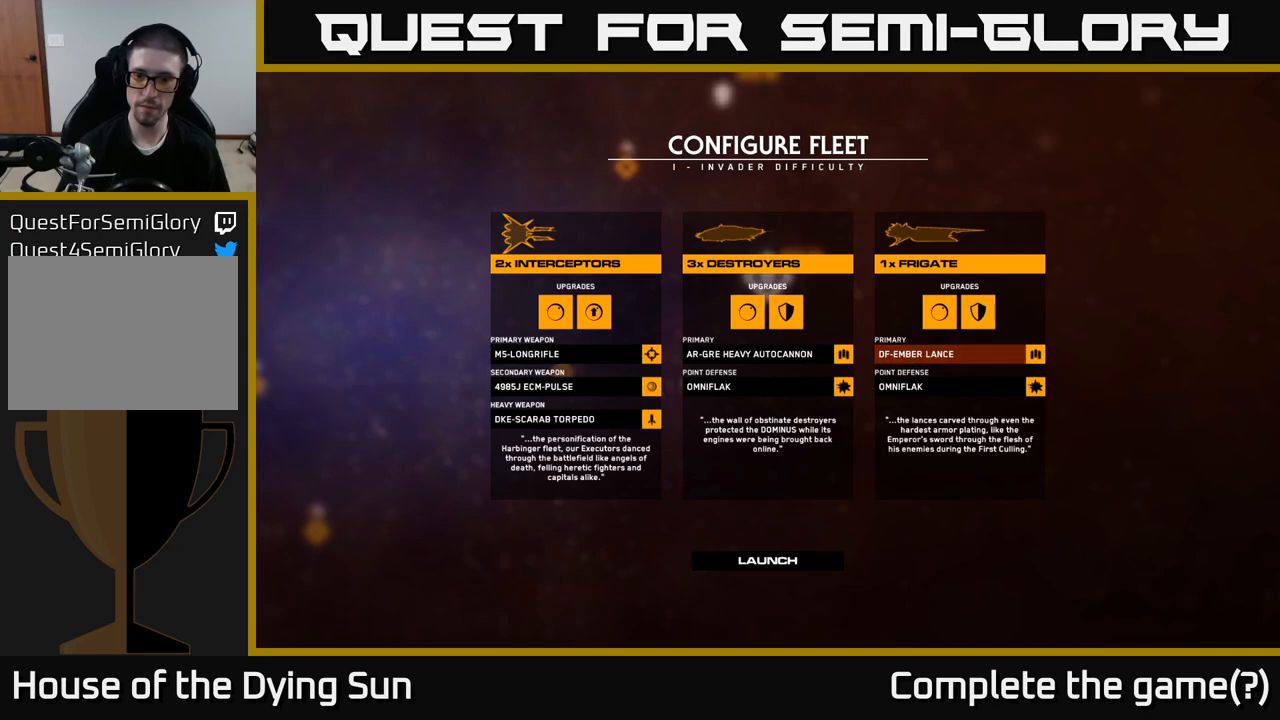
{"buttons": [], "left_stick": "center", "right_stick": "center", "events": [[300, "left_stick", "up"], [500, "left_stick", "center"]]}
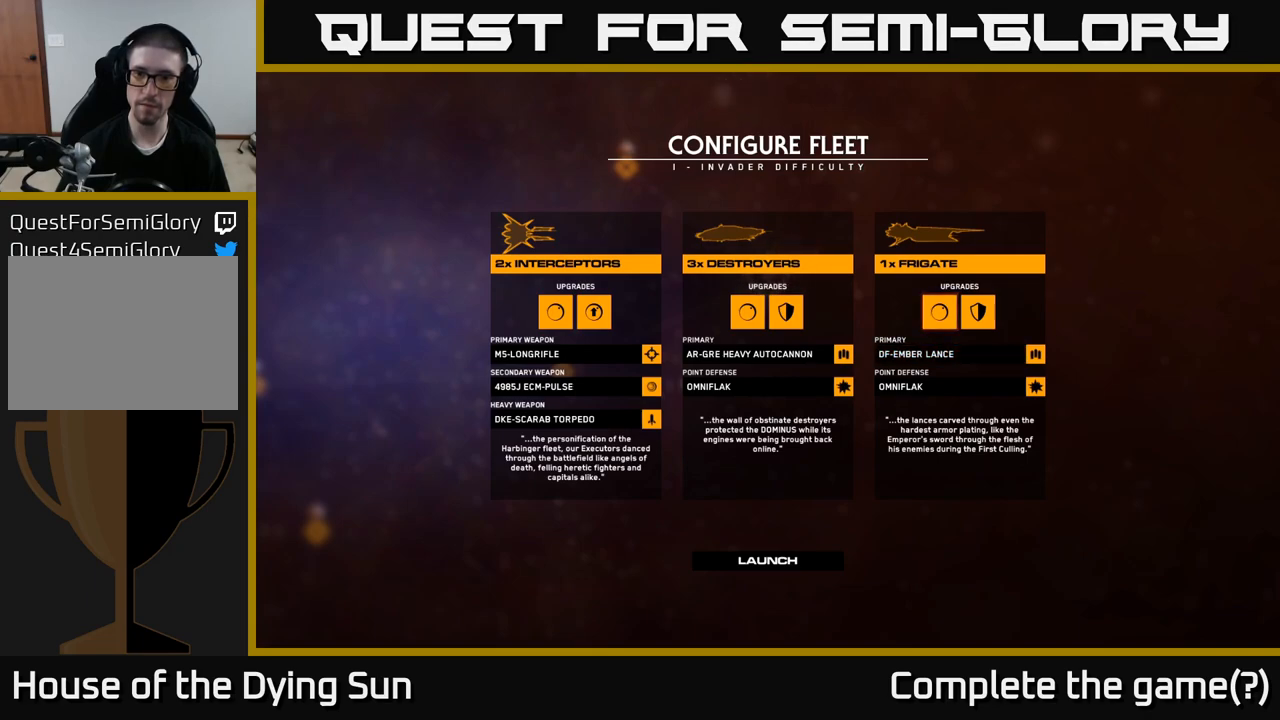
{"buttons": [], "left_stick": "center", "right_stick": "center", "events": []}
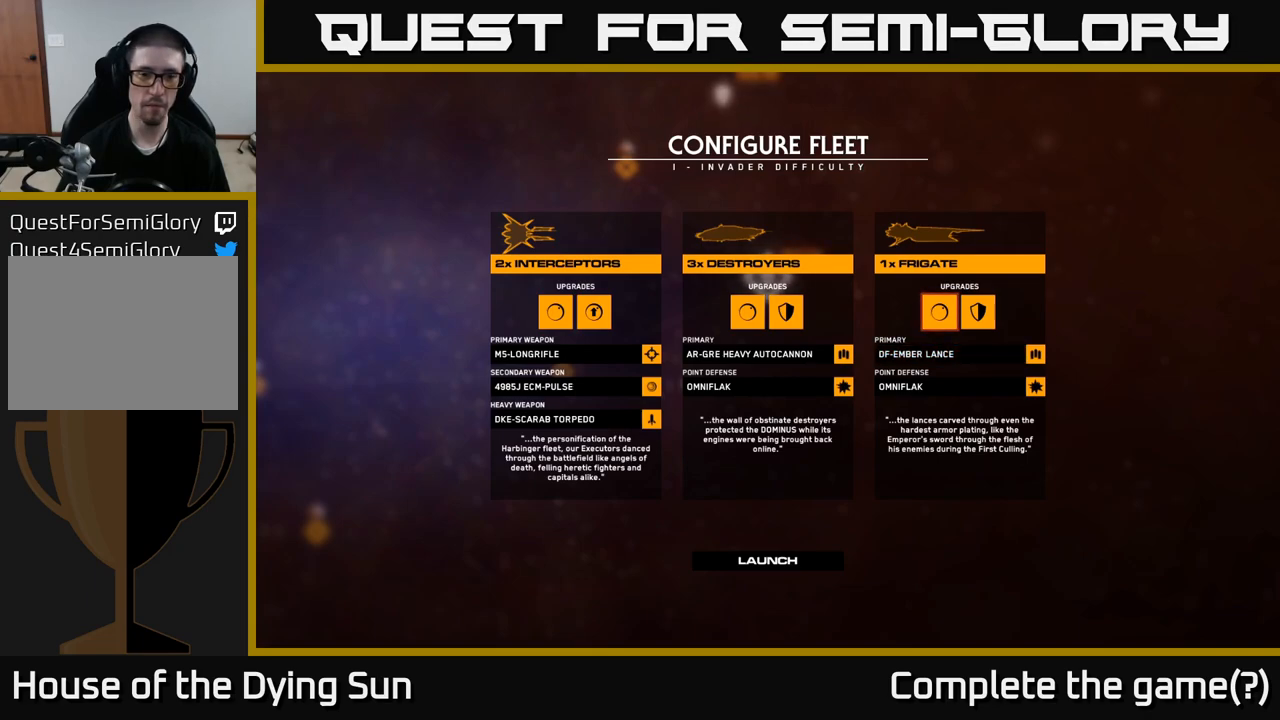
{"buttons": [], "left_stick": "left", "right_stick": "center", "events": [[217, "left_stick", "left"], [400, "left_stick", "center"], [467, "left_stick", "left"]]}
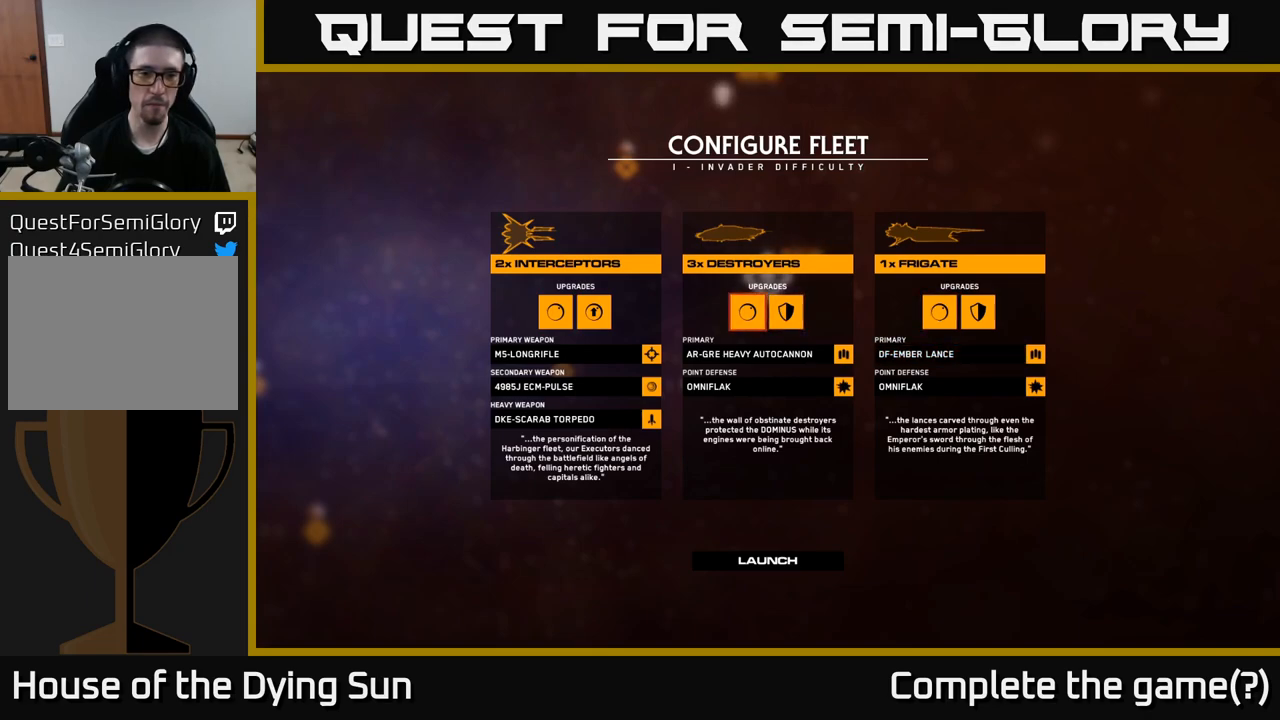
{"buttons": [], "left_stick": "center", "right_stick": "center", "events": [[117, "left_stick", "center"], [217, "left_stick", "left"], [433, "left_stick", "center"]]}
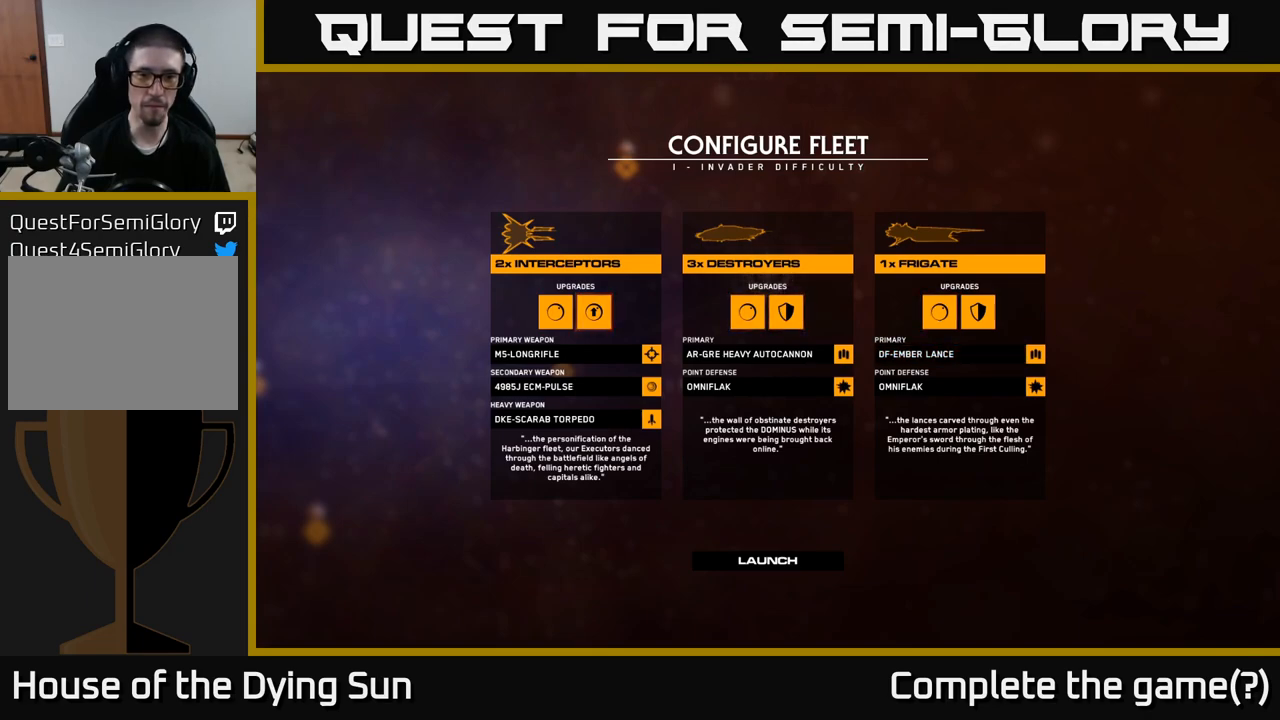
{"buttons": [], "left_stick": "center", "right_stick": "center", "events": [[300, "left_stick", "right"], [450, "left_stick", "center"]]}
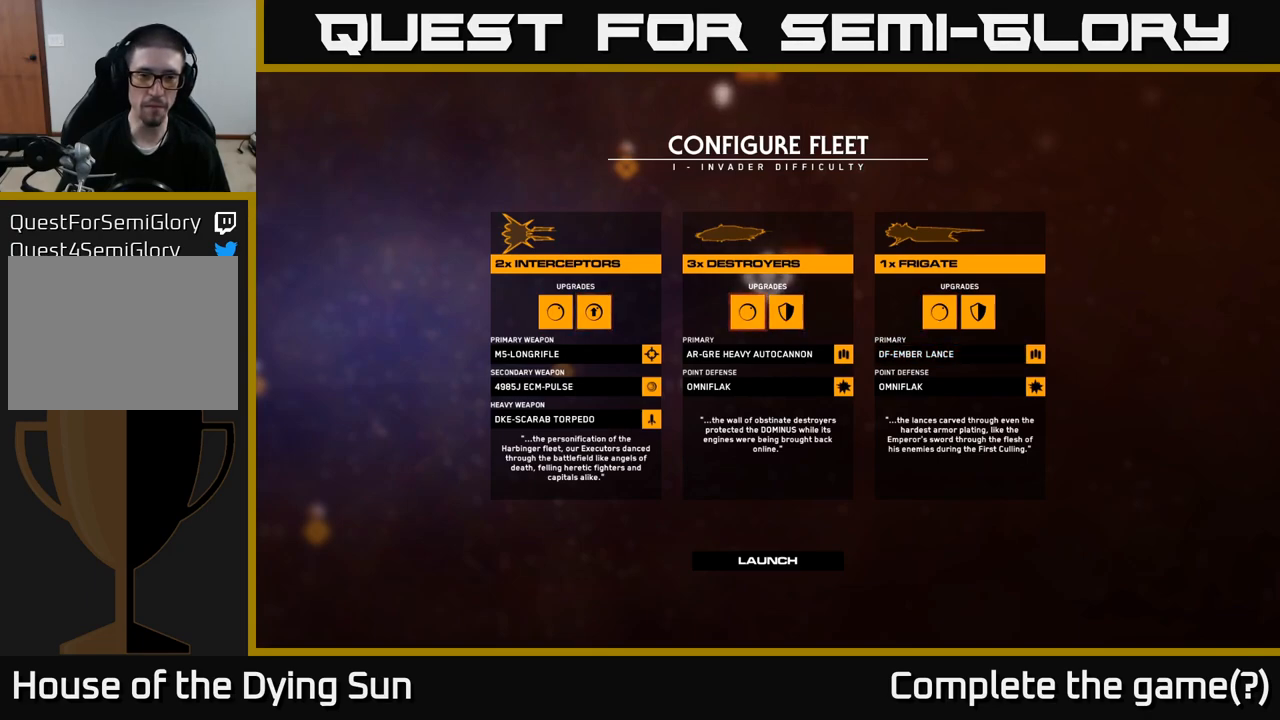
{"buttons": [], "left_stick": "center", "right_stick": "center", "events": []}
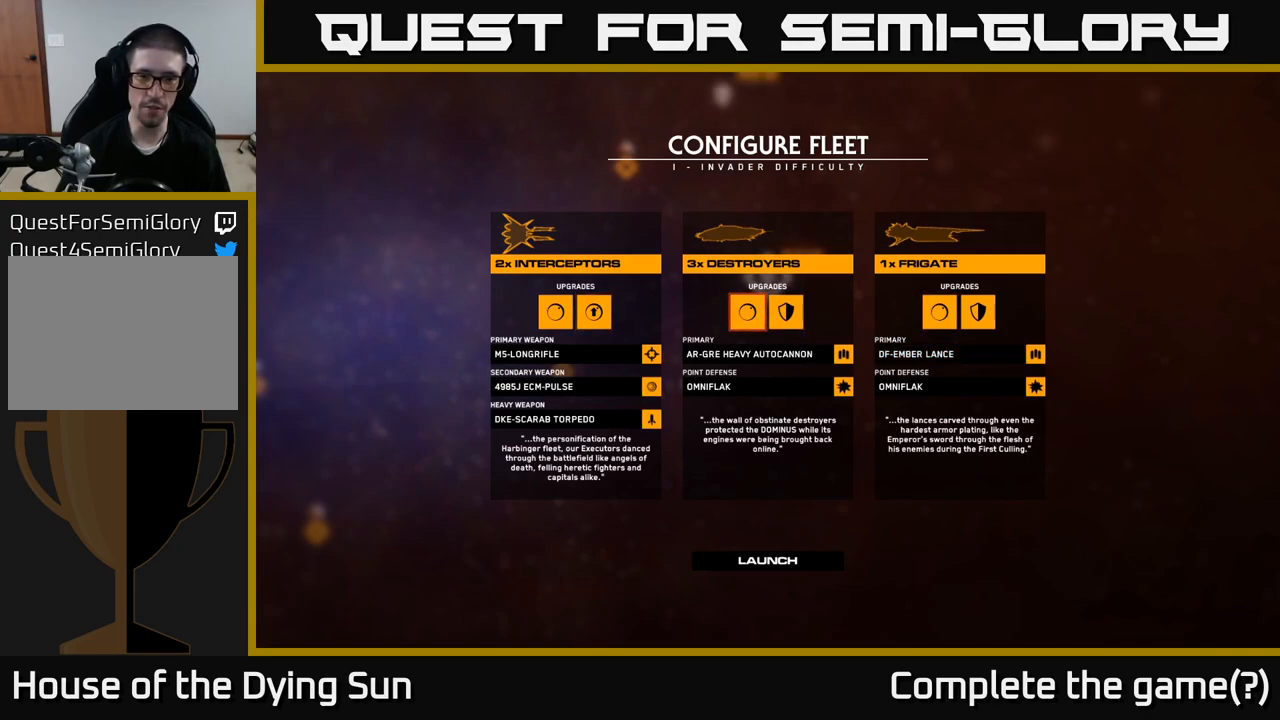
{"buttons": [], "left_stick": "down", "right_stick": "center", "events": [[367, "left_stick", "down"]]}
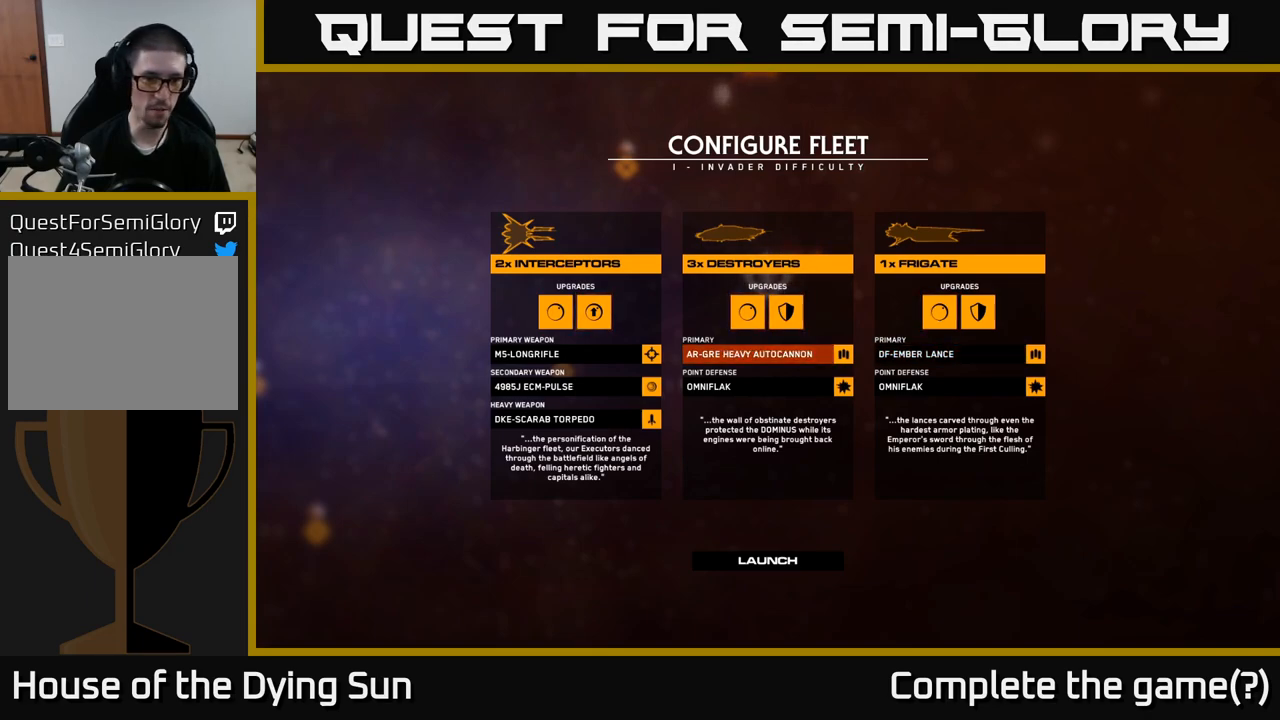
{"buttons": [], "left_stick": "center", "right_stick": "center", "events": [[50, "left_stick", "center"], [117, "left_stick", "left"], [283, "left_stick", "center"]]}
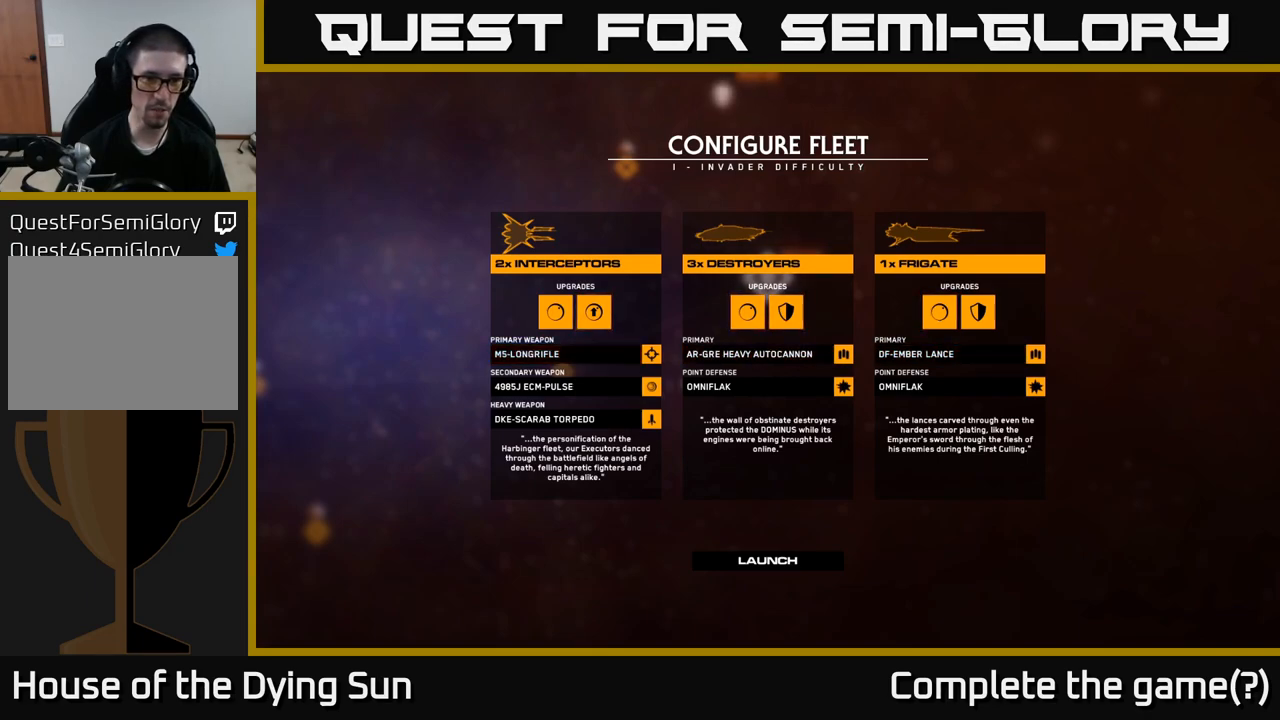
{"buttons": [], "left_stick": "center", "right_stick": "center", "events": [[317, "left_stick", "right"], [467, "left_stick", "center"]]}
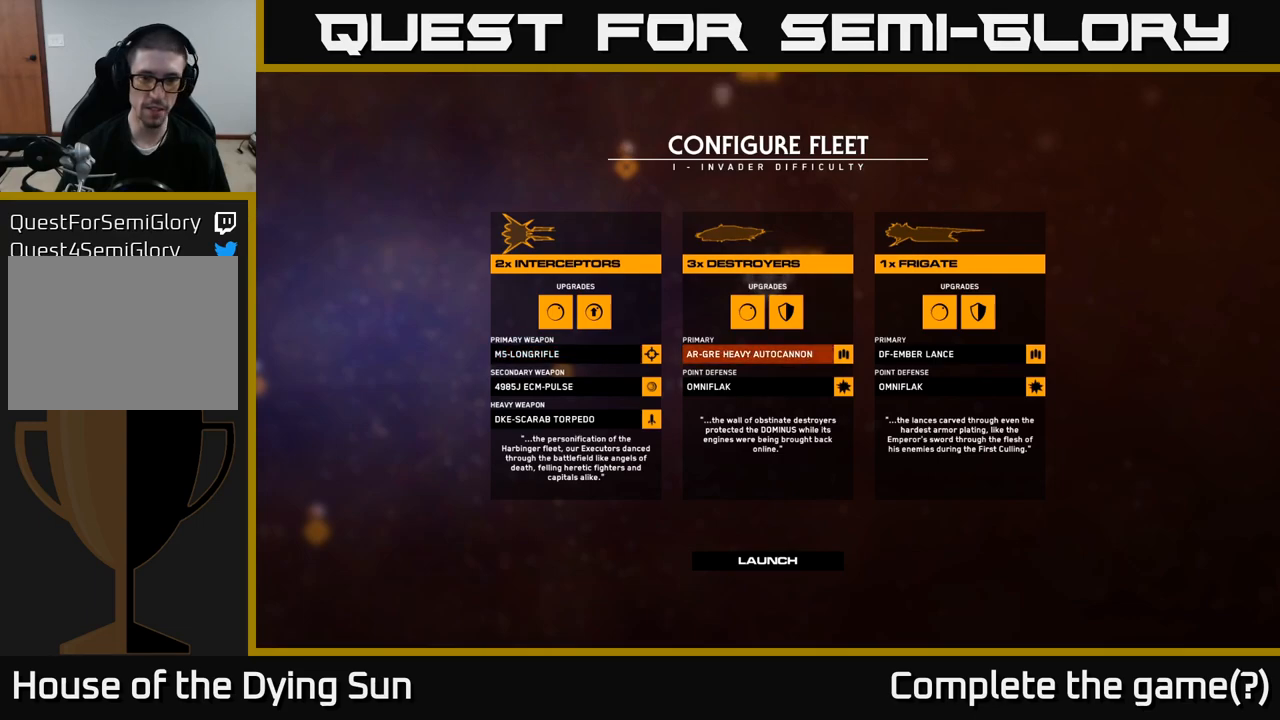
{"buttons": [], "left_stick": "center", "right_stick": "center", "events": [[50, "A", "down"], [133, "A", "up"]]}
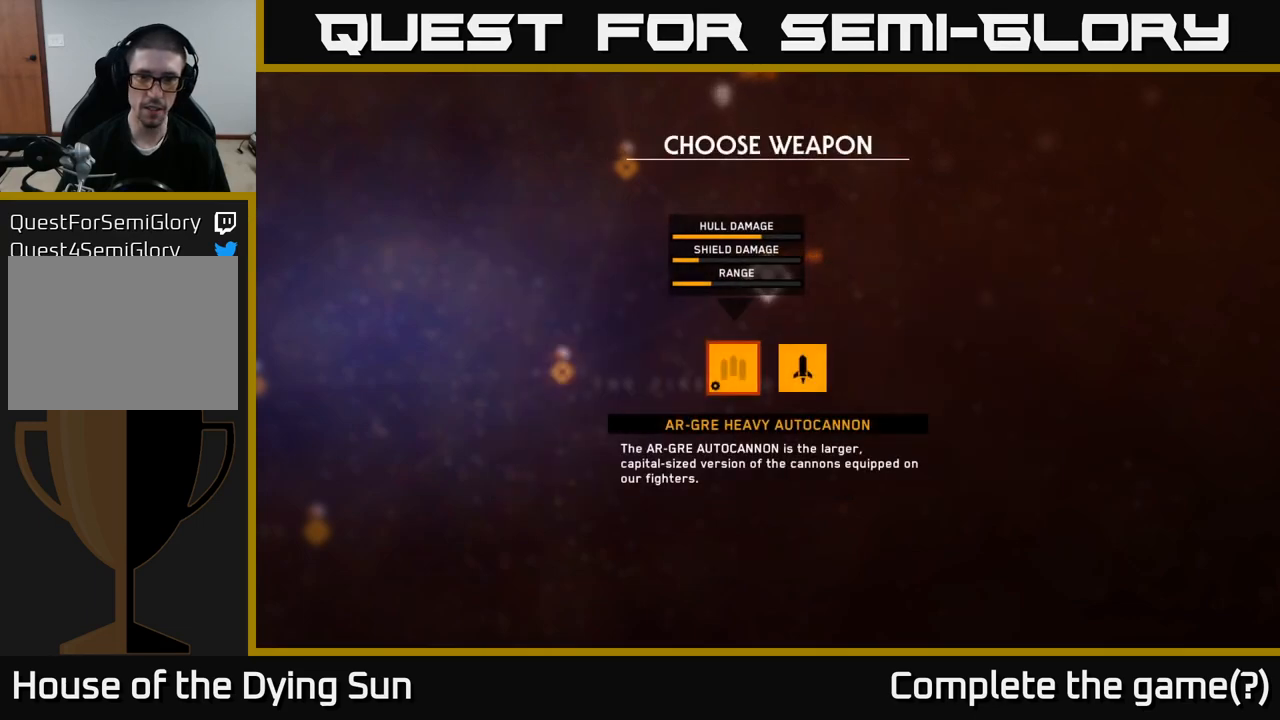
{"buttons": [], "left_stick": "center", "right_stick": "center", "events": [[183, "left_stick", "right"], [350, "left_stick", "center"]]}
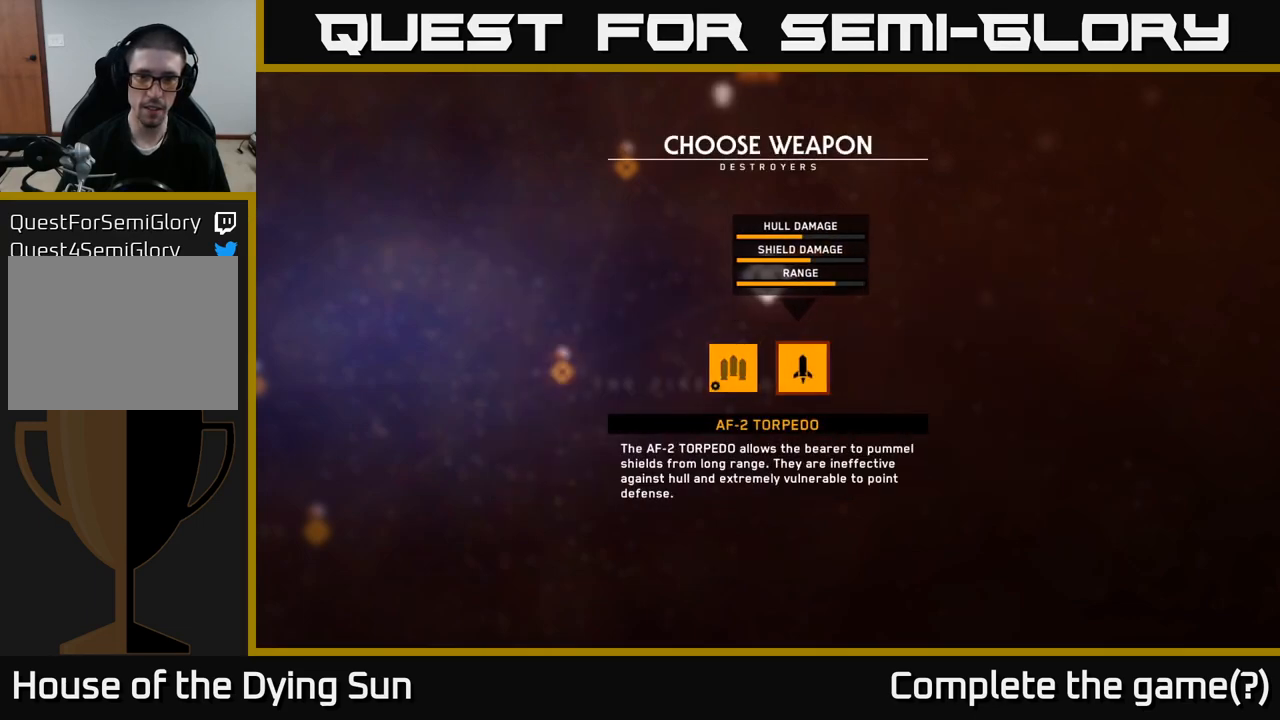
{"buttons": [], "left_stick": "left", "right_stick": "center", "events": [[467, "left_stick", "left"]]}
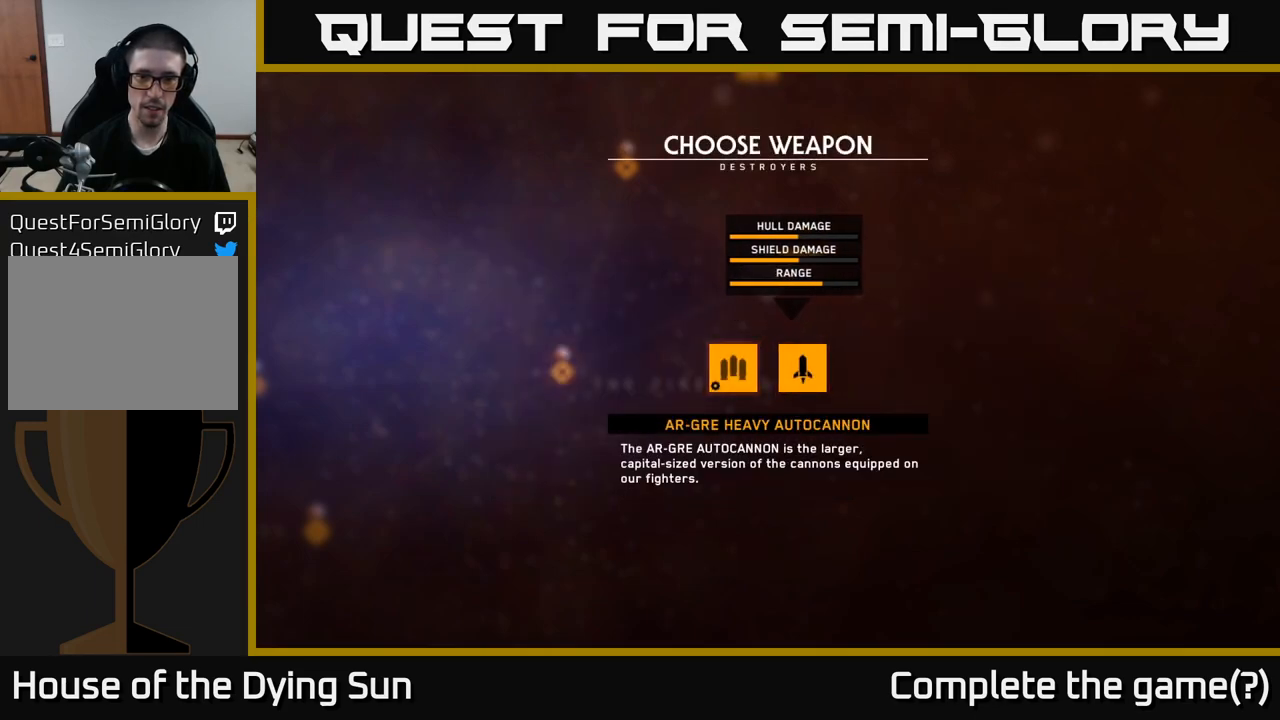
{"buttons": [], "left_stick": "center", "right_stick": "center", "events": [[167, "B", "down"], [167, "left_stick", "center"], [233, "B", "up"]]}
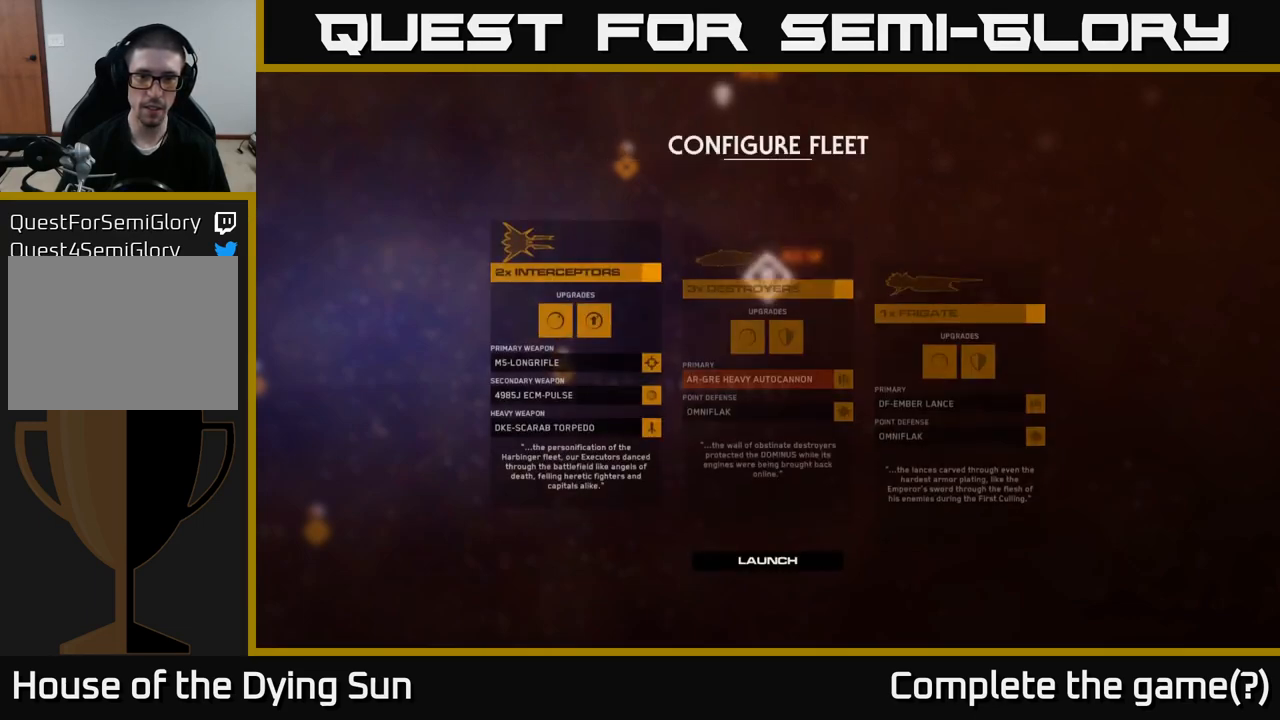
{"buttons": [], "left_stick": "down", "right_stick": "center", "events": [[317, "left_stick", "down"]]}
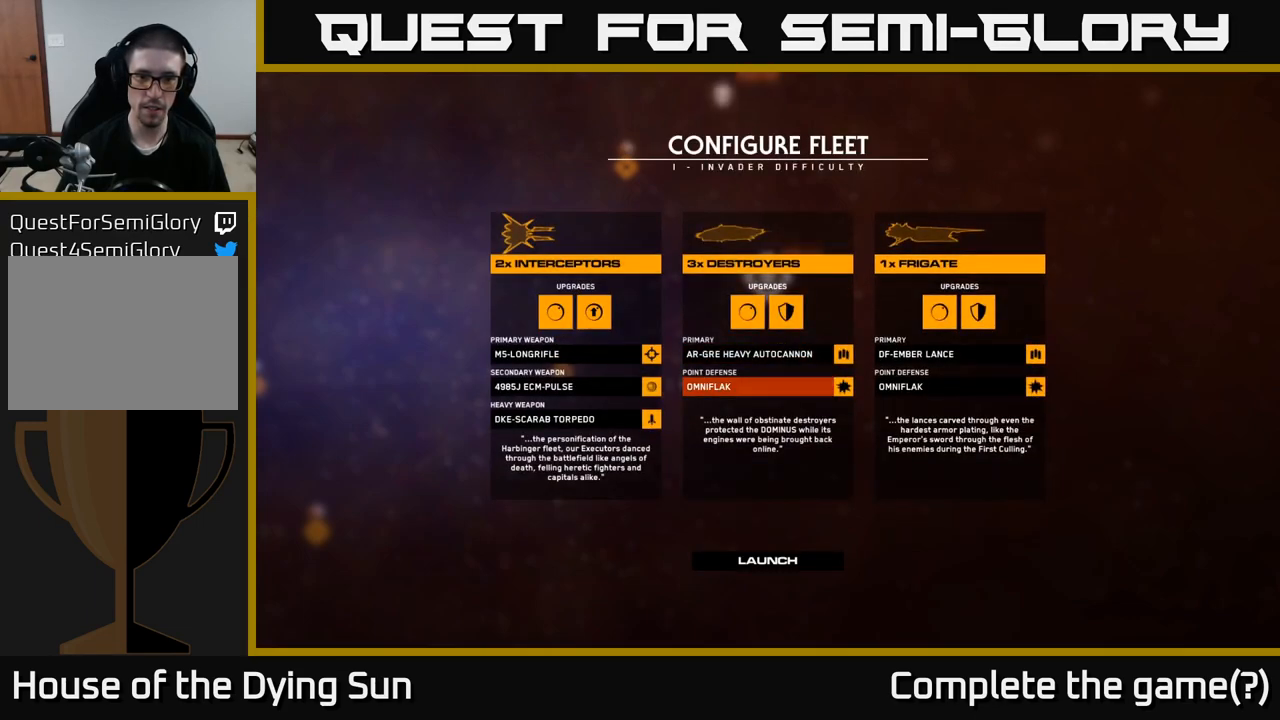
{"buttons": [], "left_stick": "center", "right_stick": "center", "events": [[17, "left_stick", "center"], [167, "left_stick", "left"], [333, "left_stick", "center"]]}
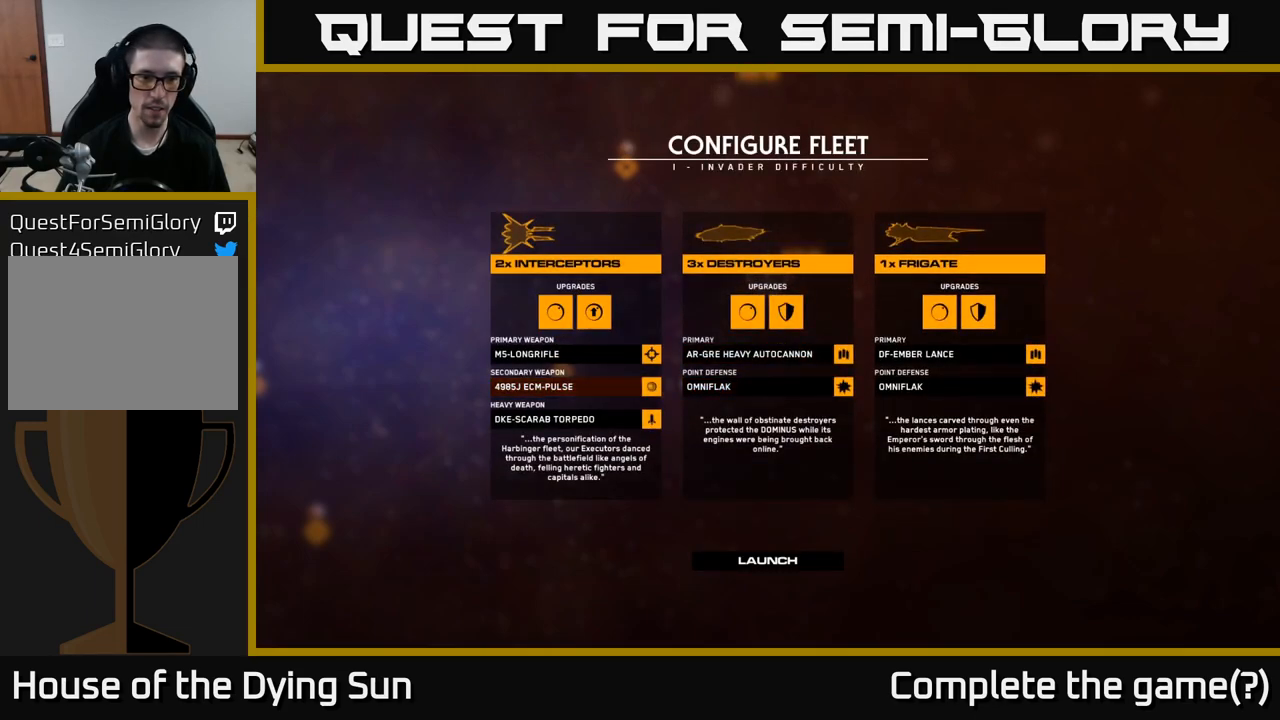
{"buttons": [], "left_stick": "center", "right_stick": "center", "events": [[50, "A", "down"], [117, "A", "up"]]}
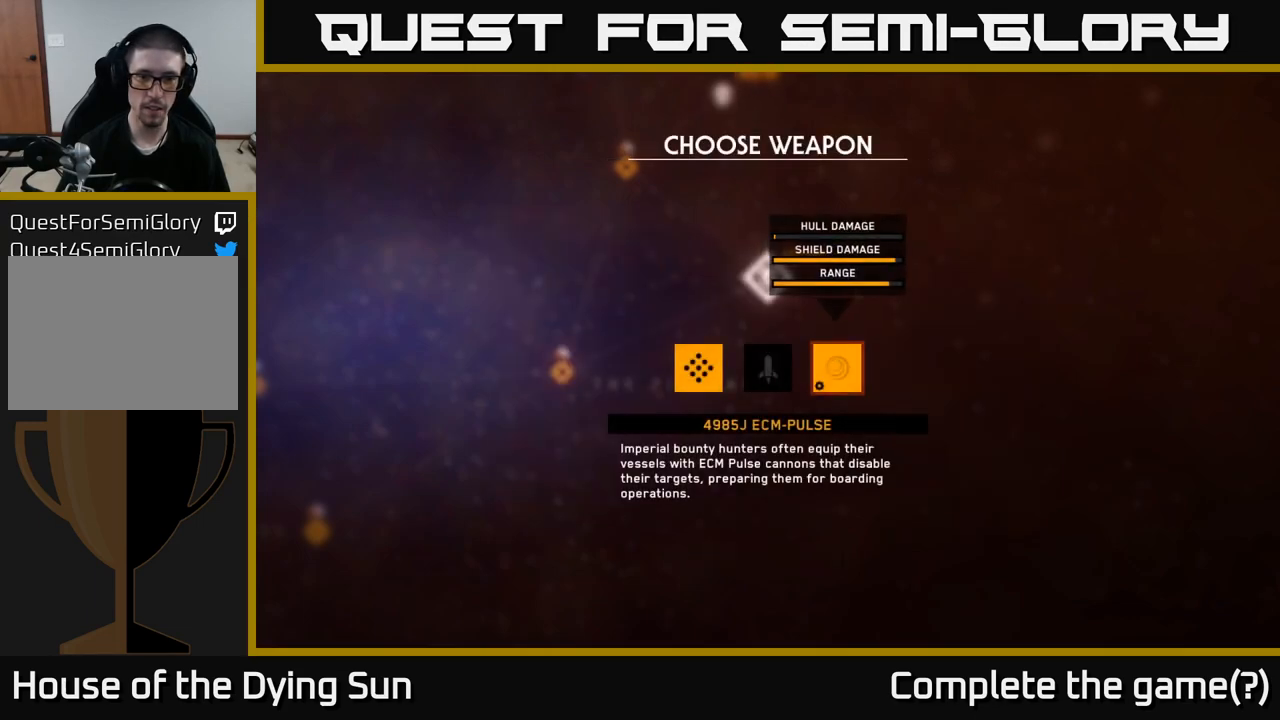
{"buttons": [], "left_stick": "center", "right_stick": "center", "events": []}
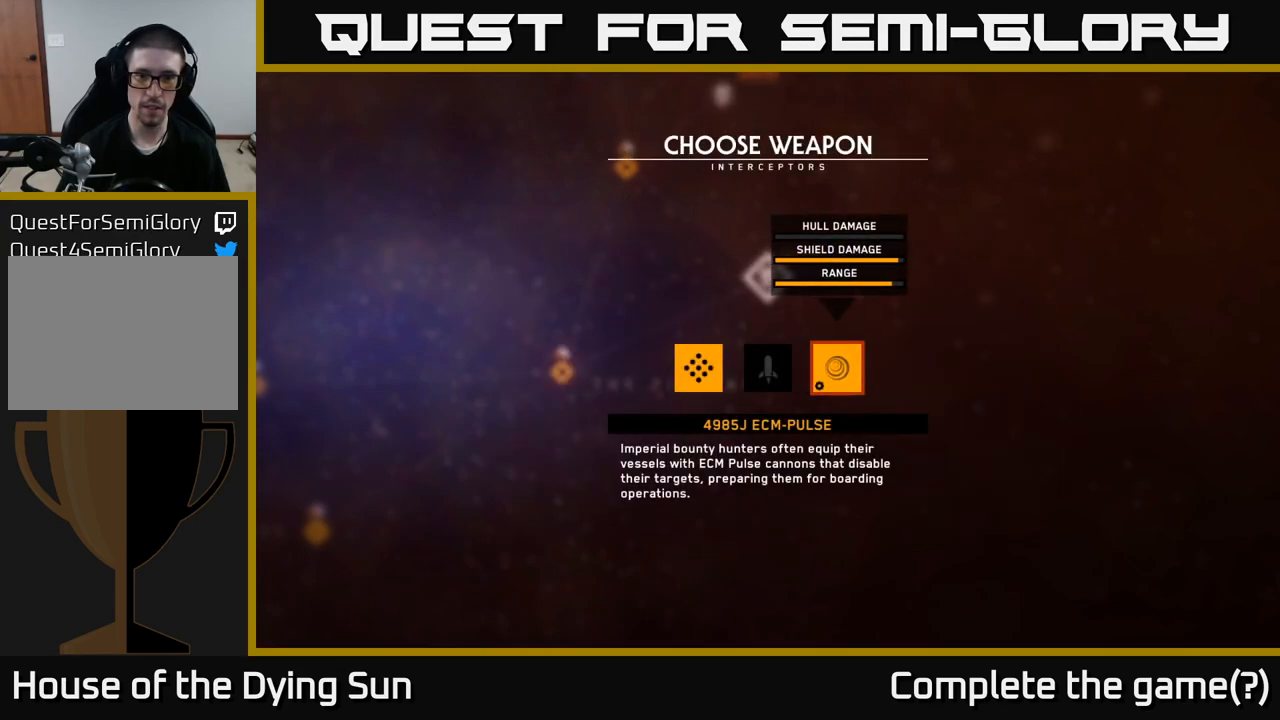
{"buttons": [], "left_stick": "center", "right_stick": "center", "events": [[233, "left_stick", "left"], [417, "left_stick", "center"]]}